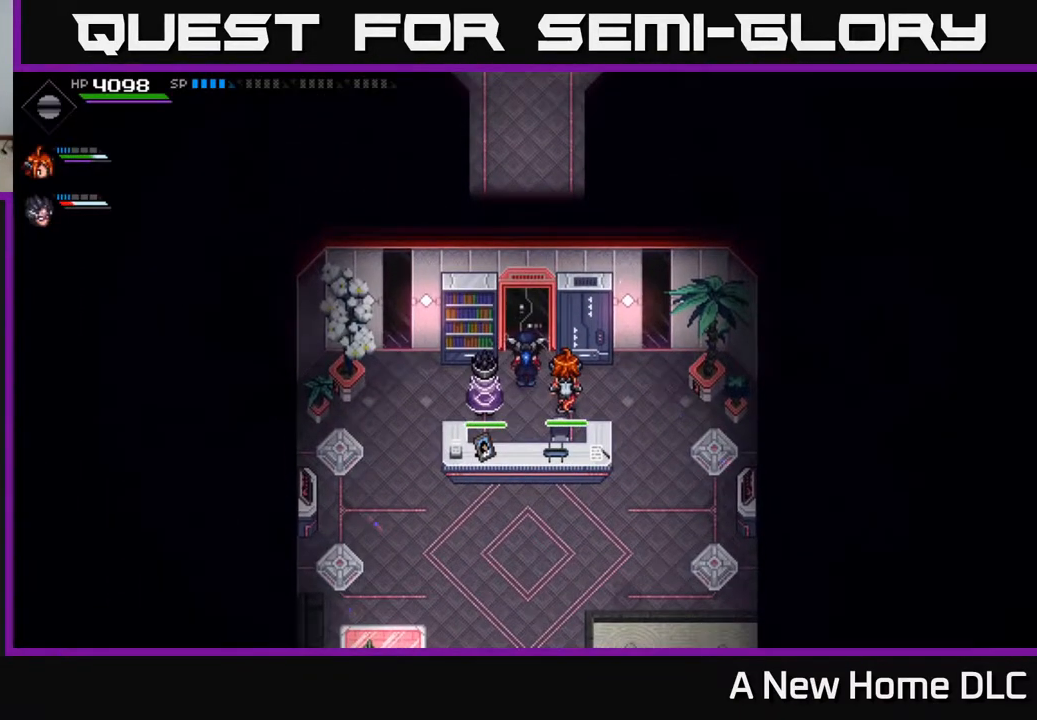
Gameplay with a controller (Xbox layout); each line is a JSON object with the inputs held at the frame after it. "events" lists button and stick changes between this image and that frame as [ms after this image, input, new state], when the widget could be followed in between.
{"buttons": [], "left_stick": "up", "right_stick": "center", "events": [[150, "left_stick", "up"]]}
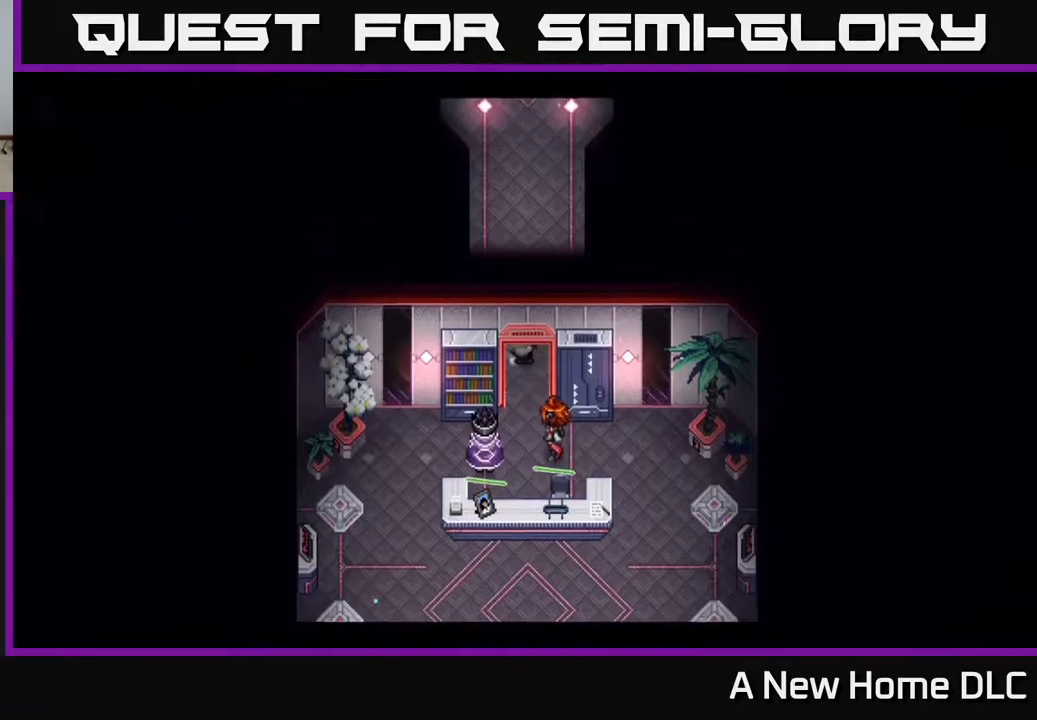
{"buttons": [], "left_stick": "up", "right_stick": "center", "events": []}
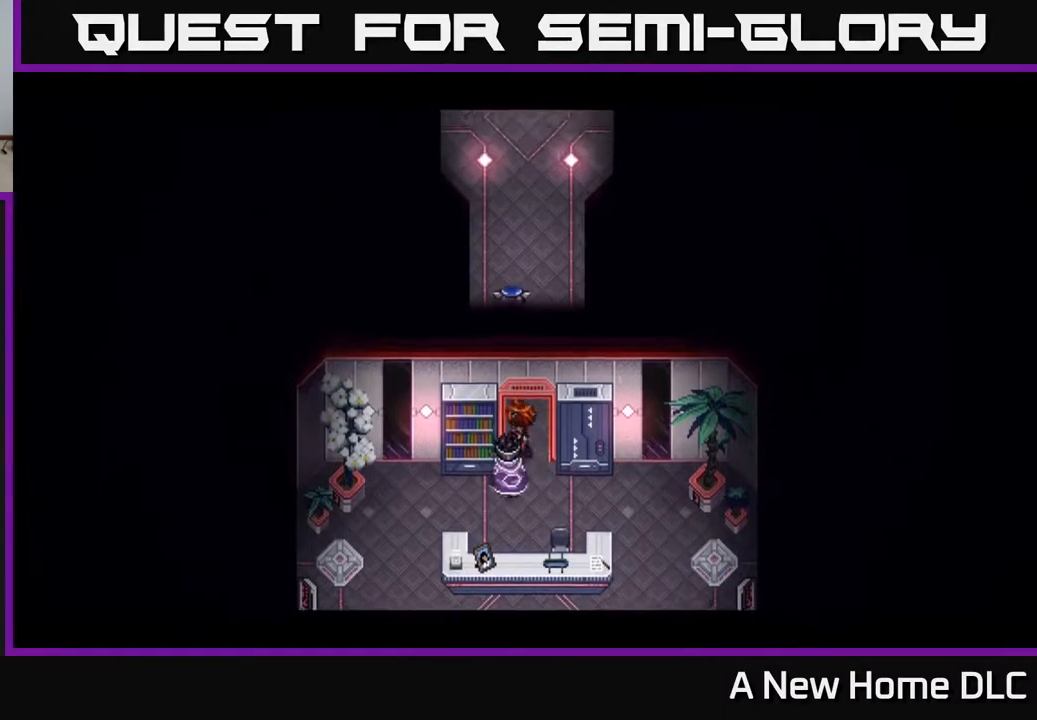
{"buttons": [], "left_stick": "center", "right_stick": "center", "events": [[283, "left_stick", "center"]]}
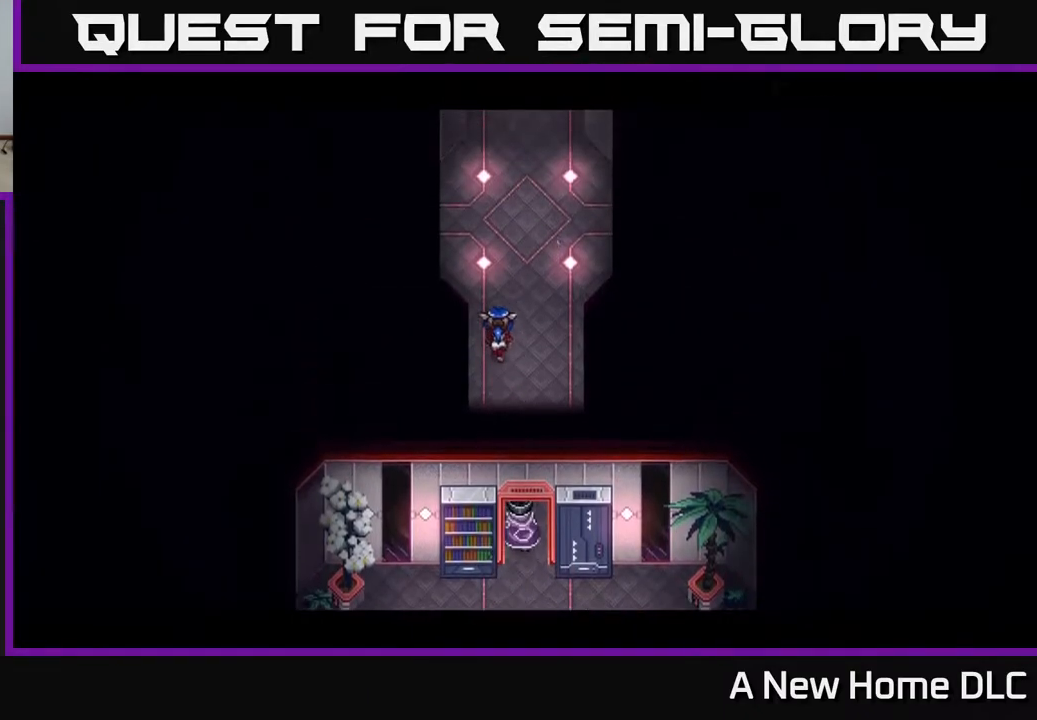
{"buttons": [], "left_stick": "center", "right_stick": "center", "events": [[33, "Y", "down"], [167, "Y", "up"], [200, "Y", "down"], [300, "Y", "up"], [400, "A", "down"], [500, "A", "up"]]}
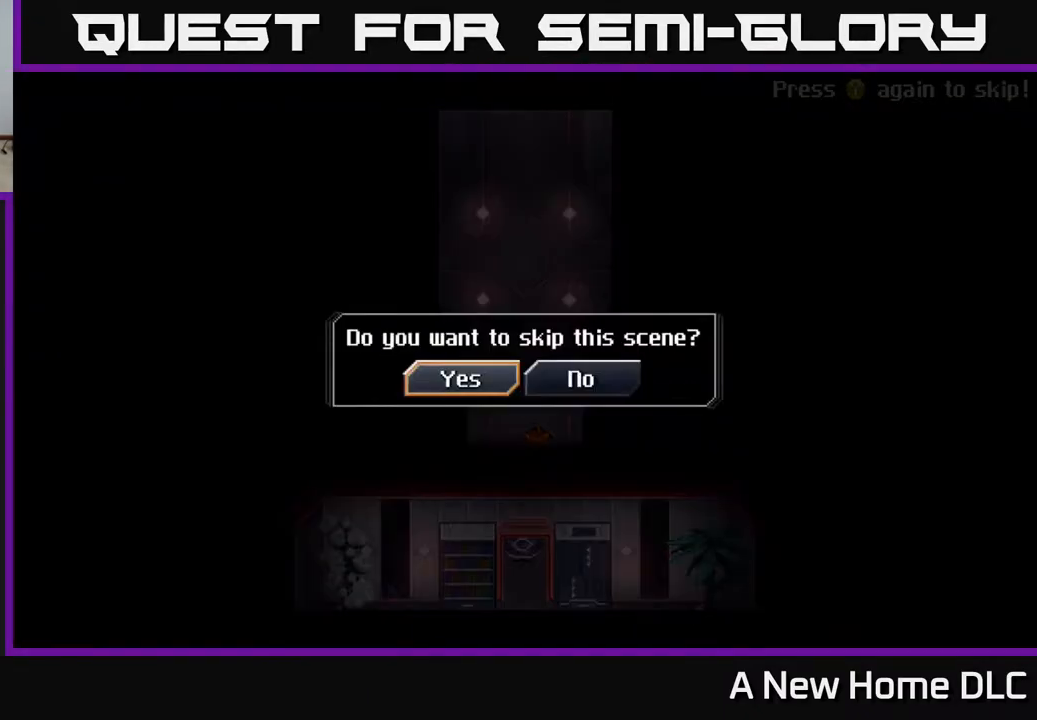
{"buttons": [], "left_stick": "center", "right_stick": "center", "events": [[233, "A", "down"], [350, "A", "up"]]}
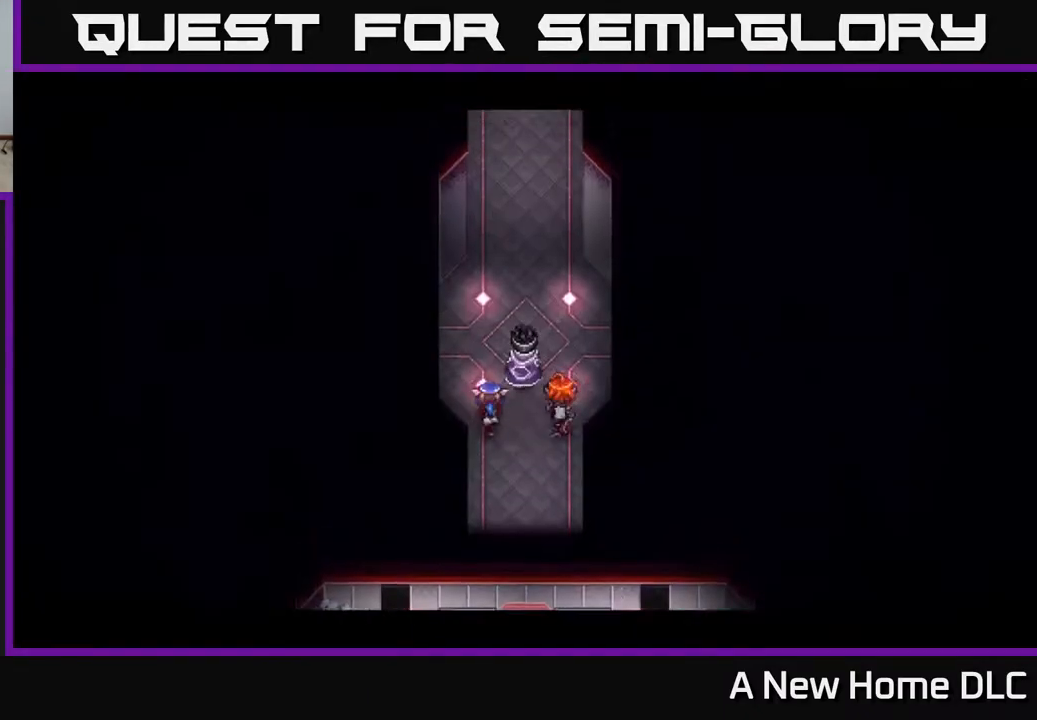
{"buttons": [], "left_stick": "center", "right_stick": "center", "events": []}
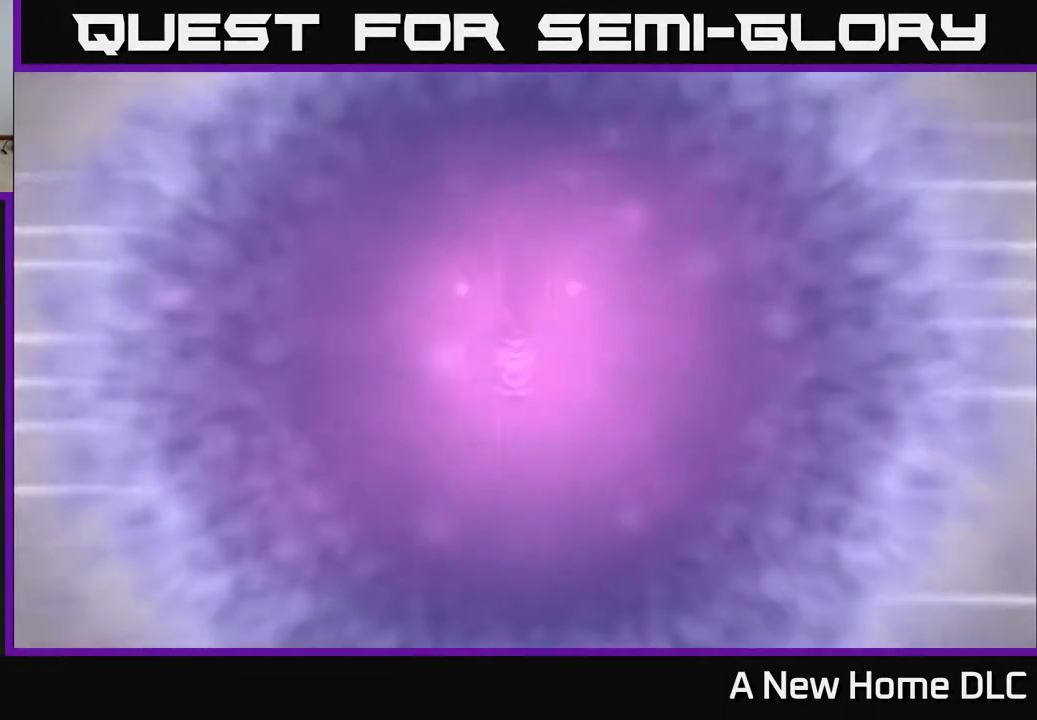
{"buttons": [], "left_stick": "center", "right_stick": "center", "events": []}
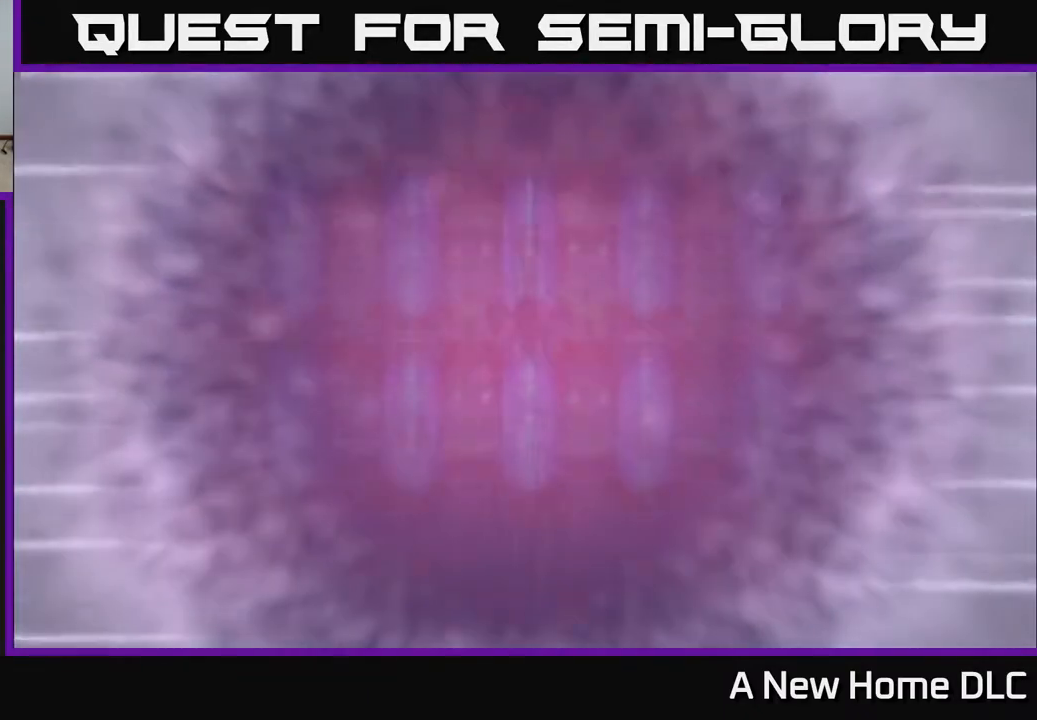
{"buttons": [], "left_stick": "center", "right_stick": "center", "events": []}
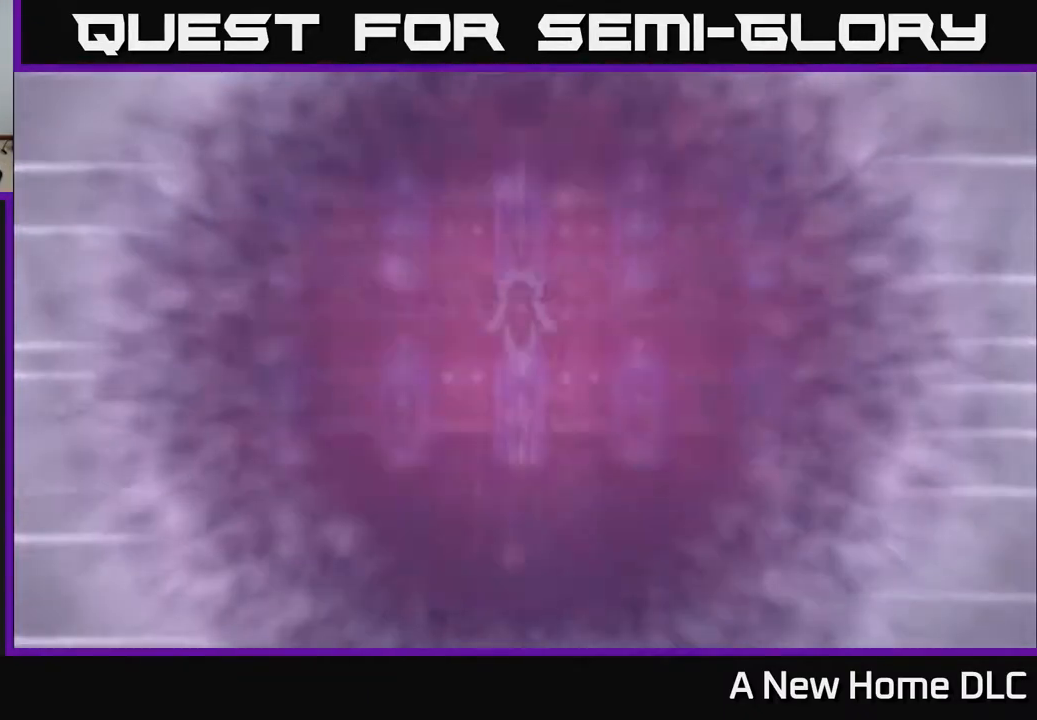
{"buttons": [], "left_stick": "center", "right_stick": "center", "events": []}
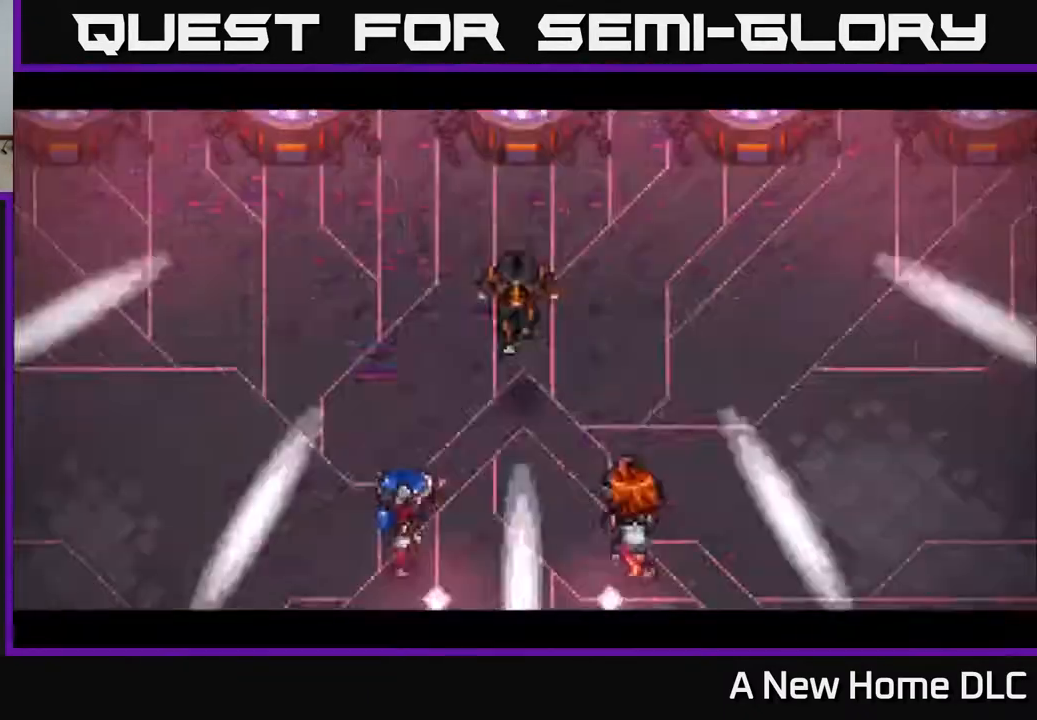
{"buttons": [], "left_stick": "center", "right_stick": "center", "events": []}
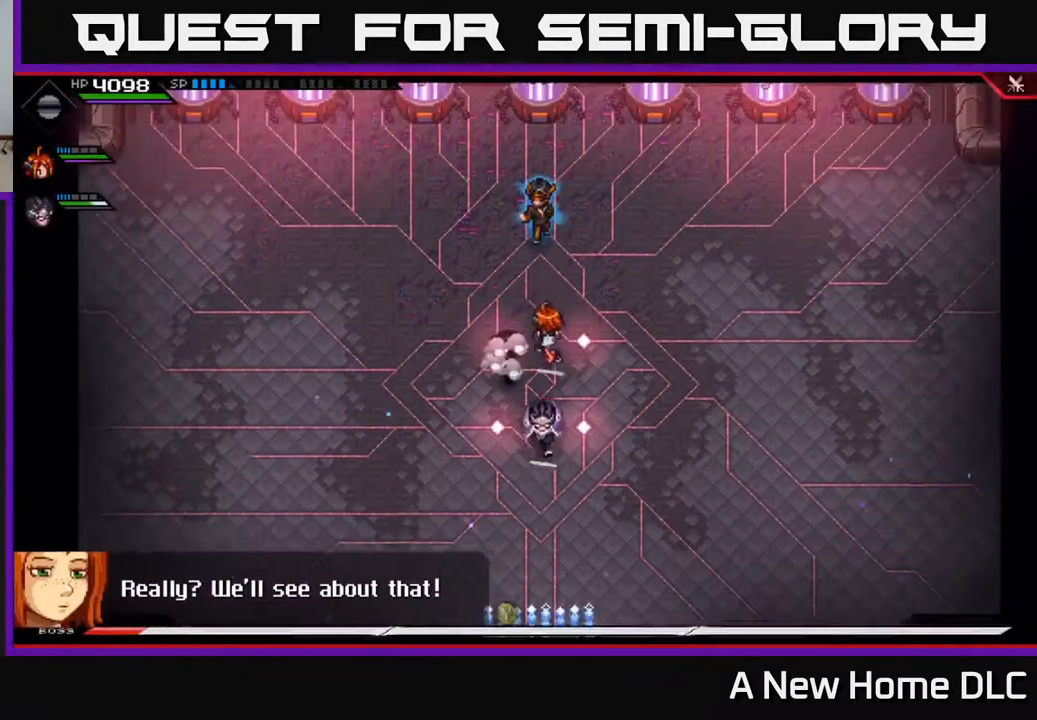
{"buttons": [], "left_stick": "right", "right_stick": "center", "events": [[83, "left_stick", "down"], [250, "left_stick", "down-right"], [350, "left_stick", "right"]]}
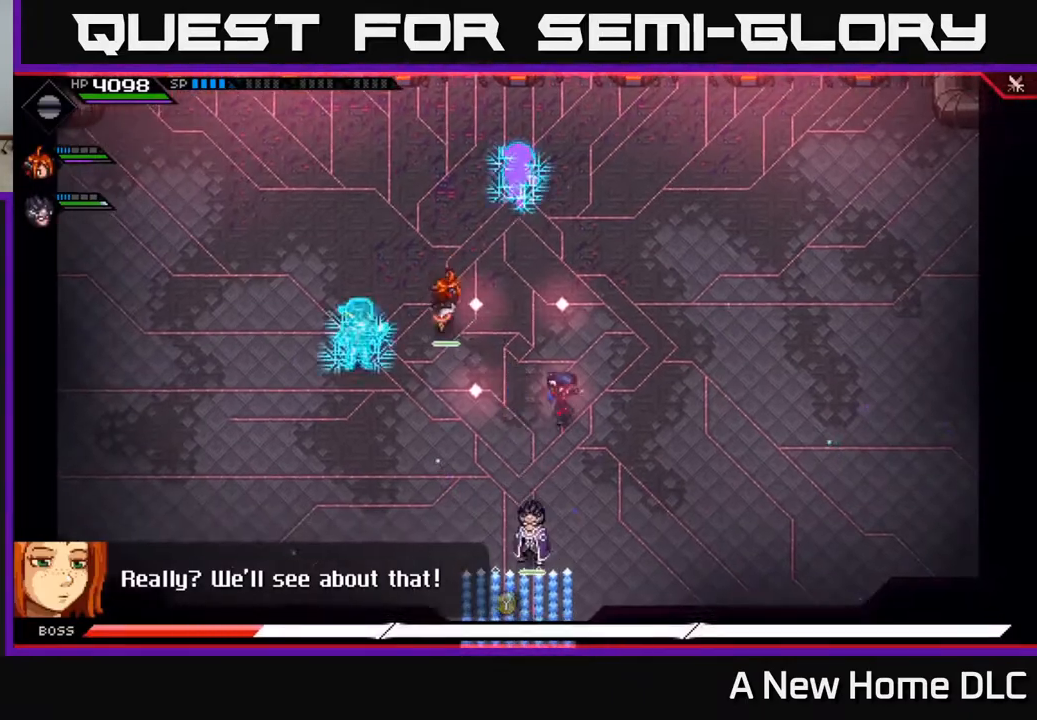
{"buttons": [], "left_stick": "right", "right_stick": "left", "events": [[50, "right_stick", "up-left"], [433, "right_stick", "left"]]}
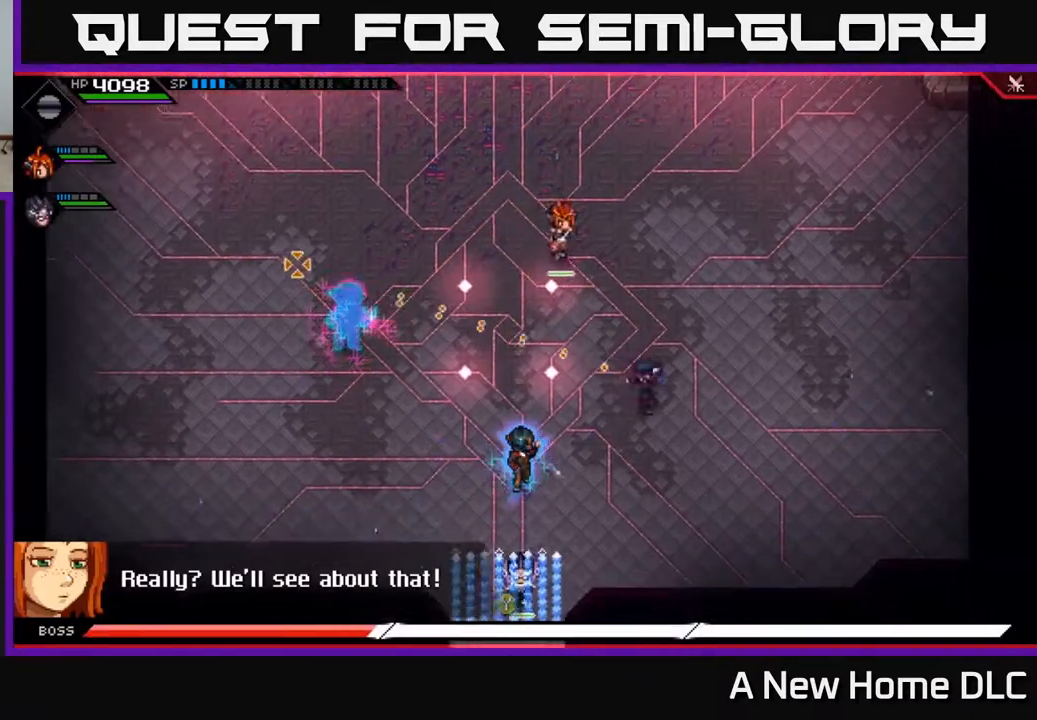
{"buttons": [], "left_stick": "right", "right_stick": "left", "events": []}
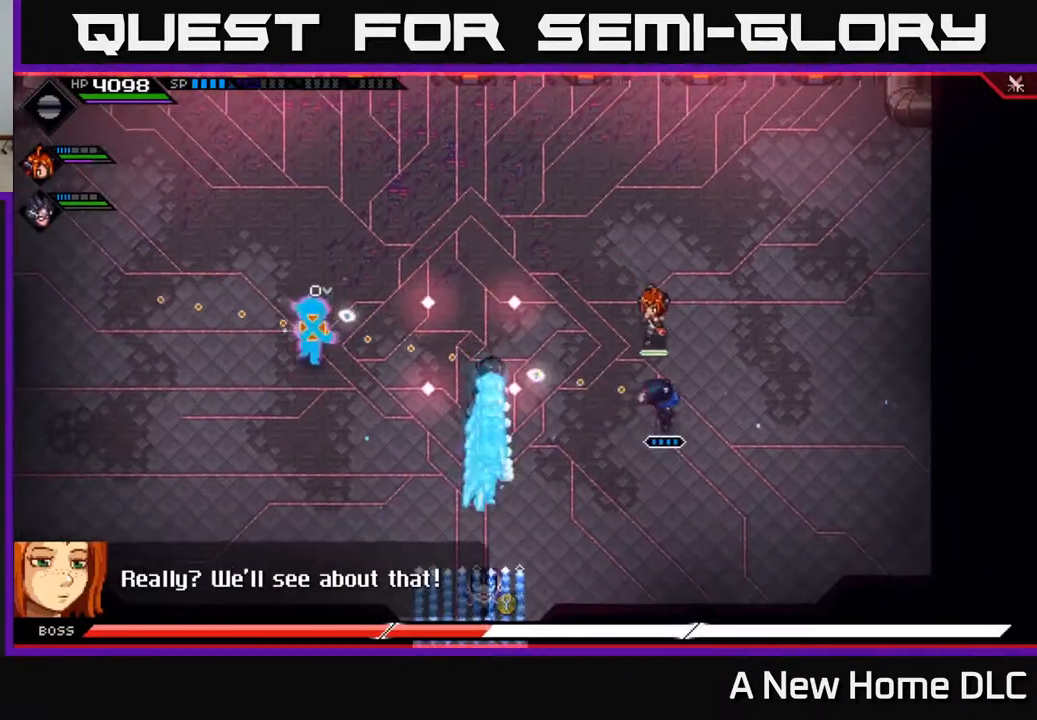
{"buttons": [], "left_stick": "up", "right_stick": "left", "events": [[50, "left_stick", "up-right"], [317, "left_stick", "up"]]}
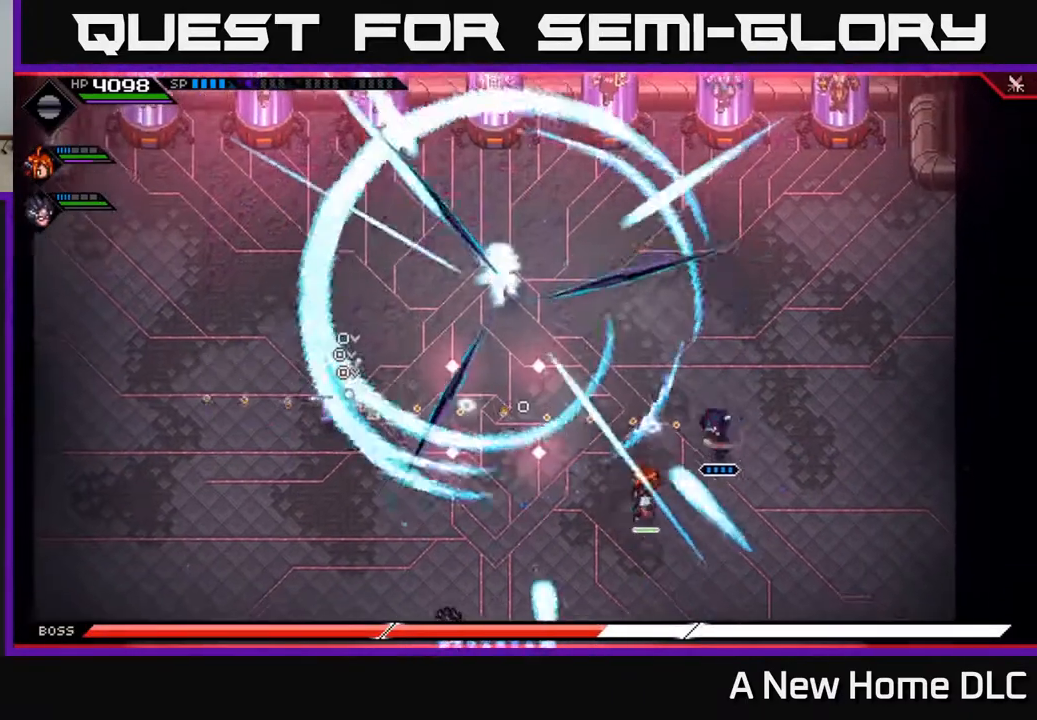
{"buttons": [], "left_stick": "down-left", "right_stick": "left", "events": [[67, "left_stick", "down"], [283, "left_stick", "down-left"]]}
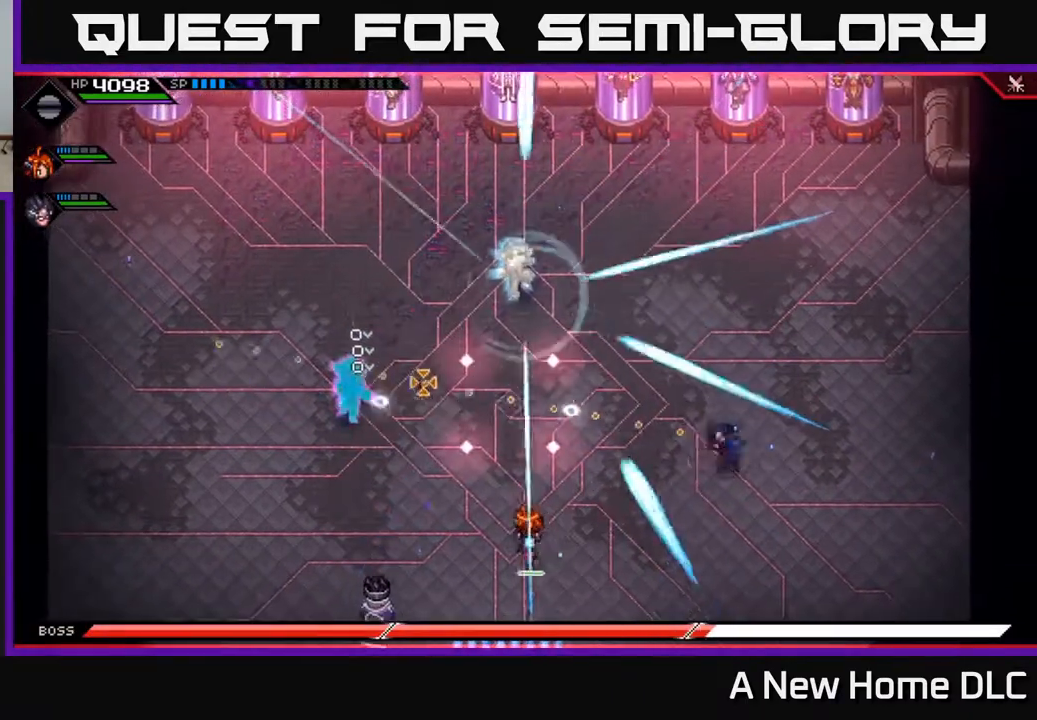
{"buttons": ["L1"], "left_stick": "left", "right_stick": "center", "events": [[50, "right_stick", "center"], [67, "L1", "down"], [217, "L1", "up"], [400, "L1", "down"], [450, "left_stick", "left"]]}
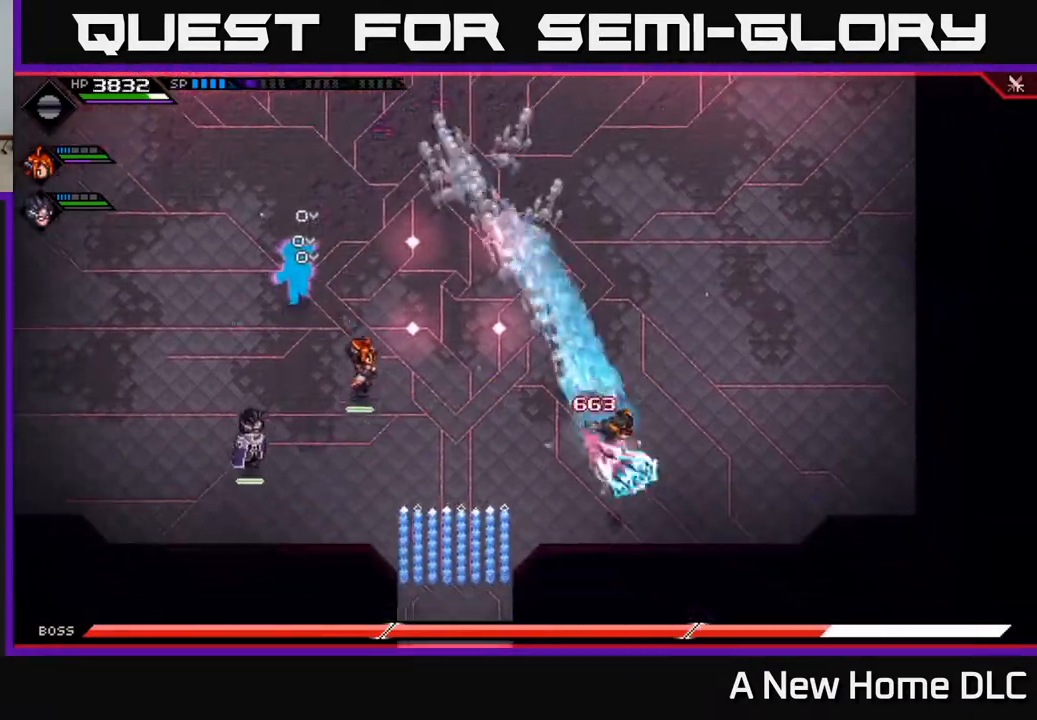
{"buttons": ["L1"], "left_stick": "left", "right_stick": "center", "events": [[17, "L1", "up"], [83, "L1", "down"], [183, "L1", "up"], [283, "L1", "down"], [383, "L1", "up"], [500, "L1", "down"]]}
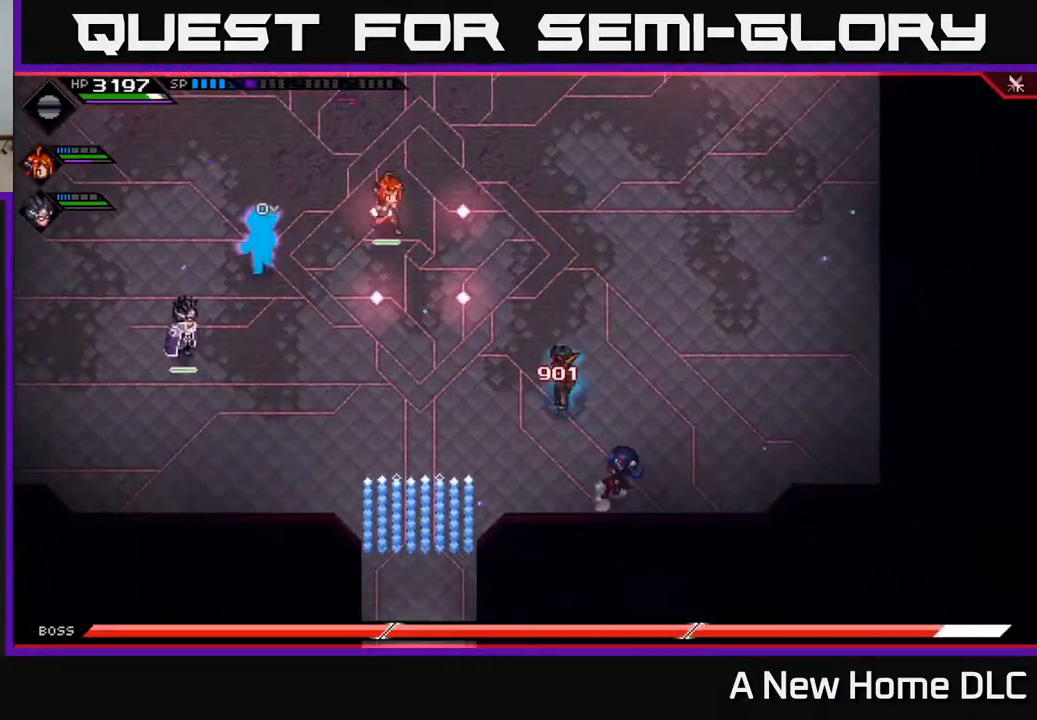
{"buttons": [], "left_stick": "up-right", "right_stick": "up", "events": [[83, "L1", "up"], [317, "left_stick", "up"], [433, "right_stick", "up"], [467, "left_stick", "up-right"]]}
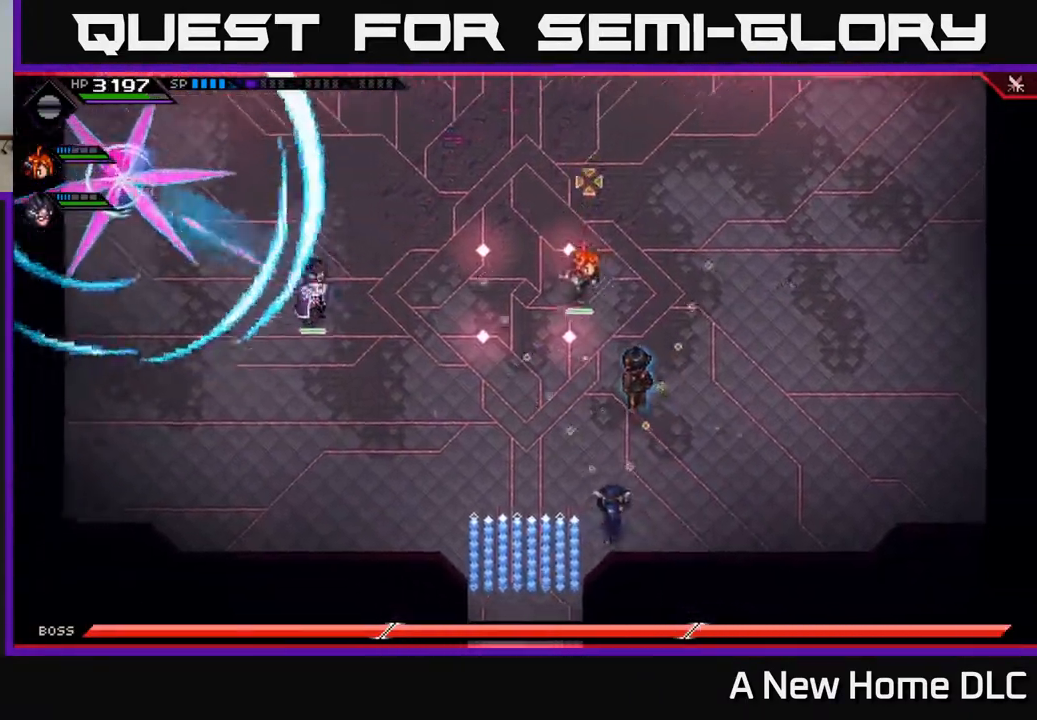
{"buttons": ["X"], "left_stick": "up-left", "right_stick": "center", "events": [[83, "right_stick", "center"], [183, "L1", "down"], [233, "left_stick", "up"], [267, "X", "down"], [300, "L1", "up"], [367, "X", "up"], [450, "X", "down"], [483, "left_stick", "up-left"]]}
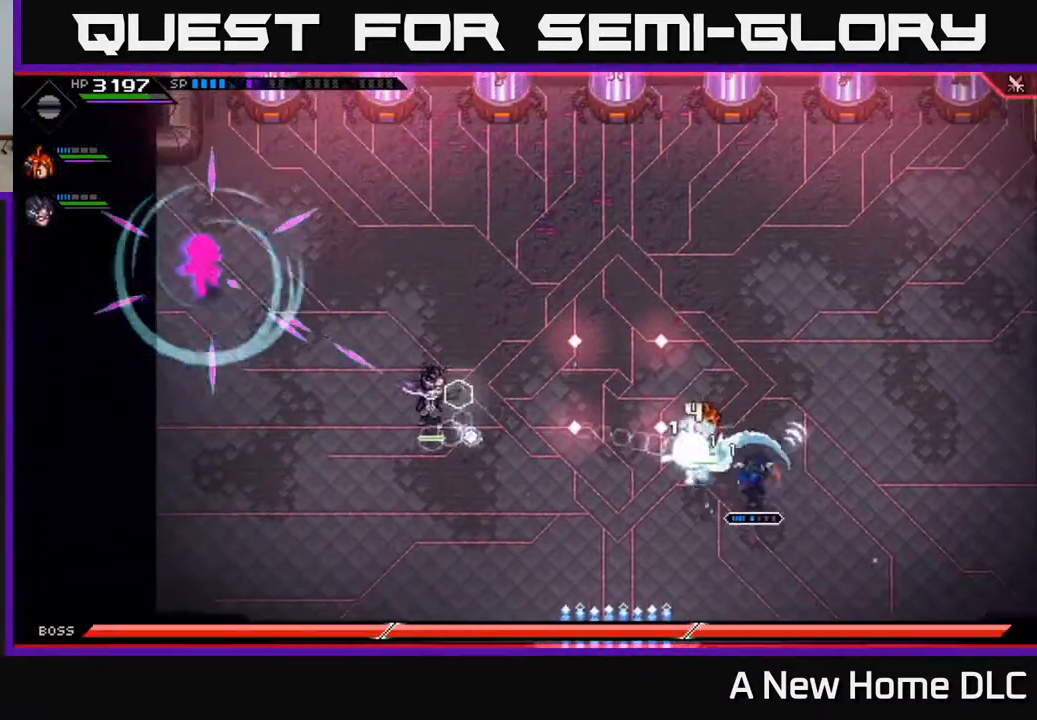
{"buttons": ["X"], "left_stick": "center", "right_stick": "center", "events": [[33, "X", "up"], [117, "X", "down"], [117, "left_stick", "center"], [217, "X", "up"], [300, "X", "down"], [383, "X", "up"], [483, "X", "down"]]}
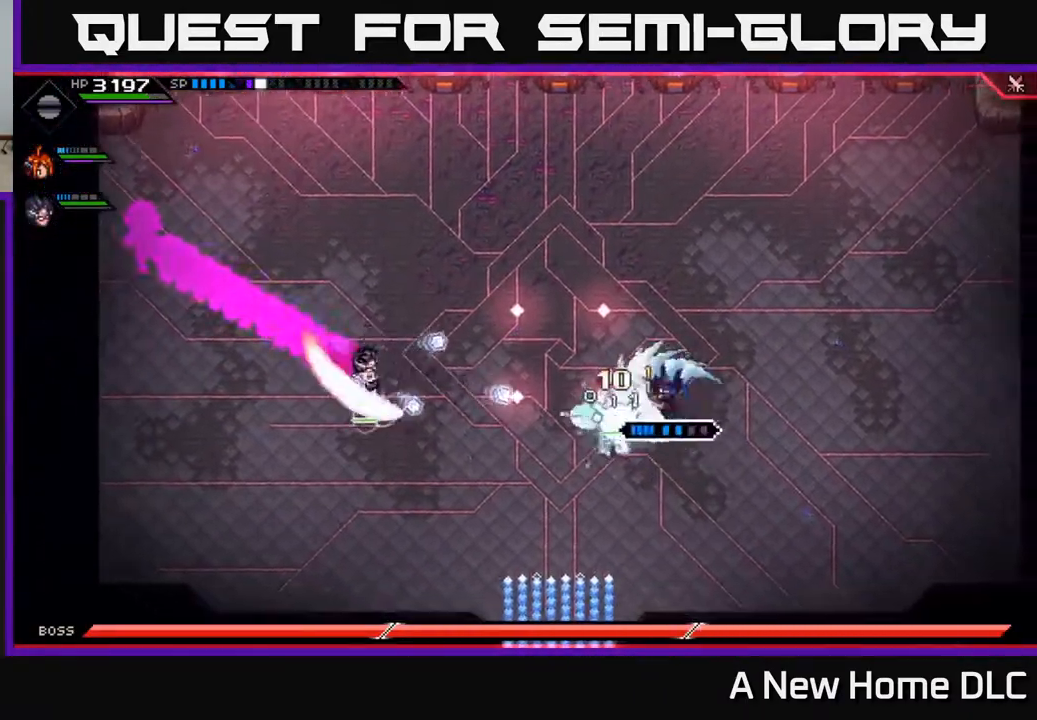
{"buttons": [], "left_stick": "up-right", "right_stick": "center", "events": [[33, "left_stick", "left"], [83, "X", "up"], [150, "left_stick", "right"], [233, "L1", "down"], [350, "L1", "up"], [400, "left_stick", "up-right"]]}
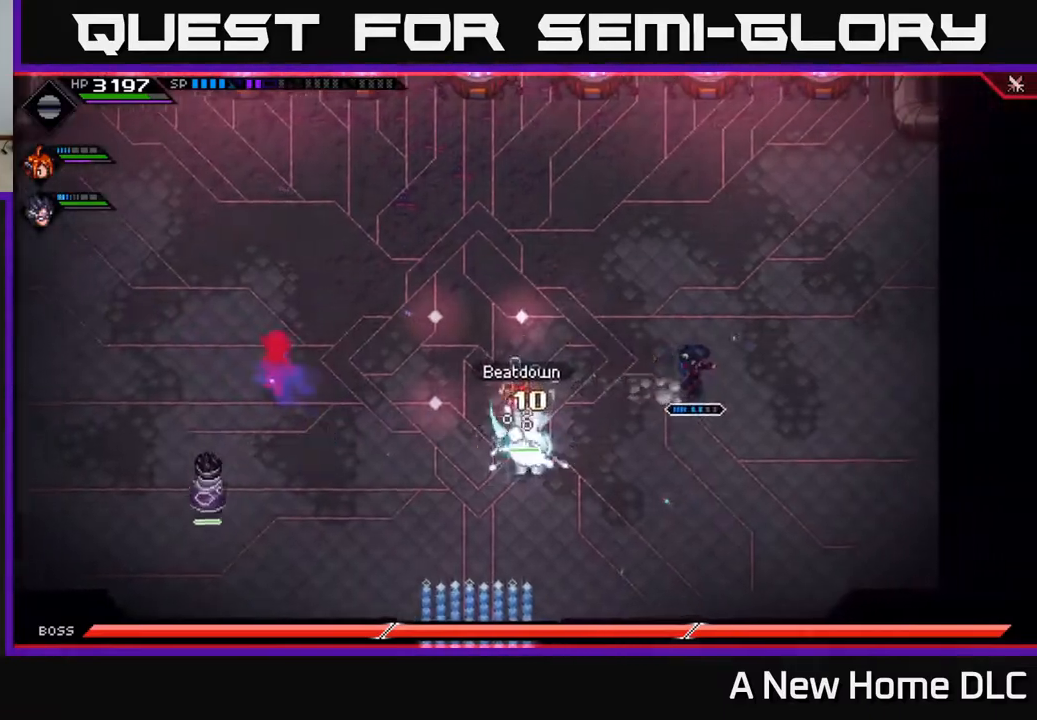
{"buttons": [], "left_stick": "up-right", "right_stick": "left", "events": [[33, "right_stick", "left"], [233, "left_stick", "up"], [483, "left_stick", "up-right"]]}
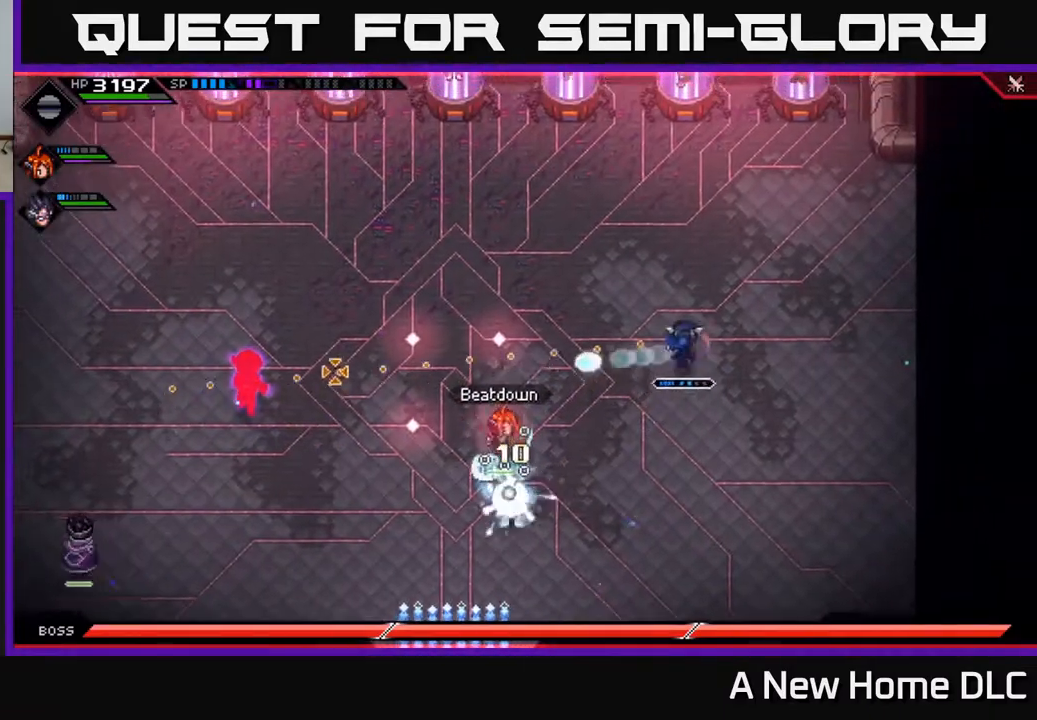
{"buttons": [], "left_stick": "center", "right_stick": "left", "events": [[350, "left_stick", "center"]]}
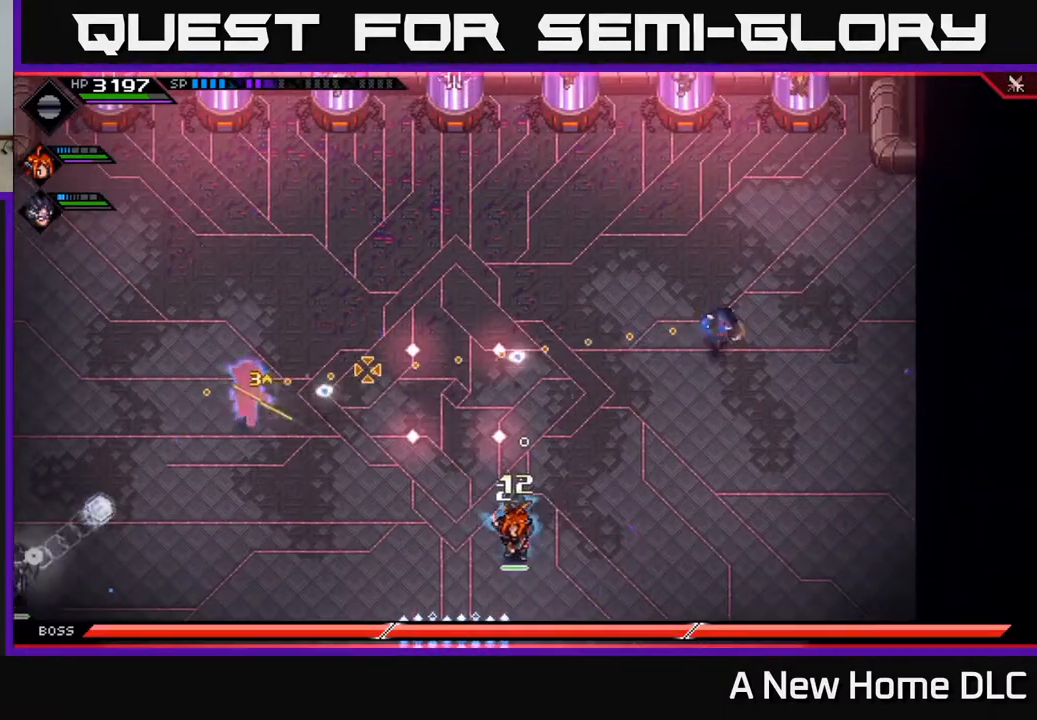
{"buttons": [], "left_stick": "center", "right_stick": "left", "events": []}
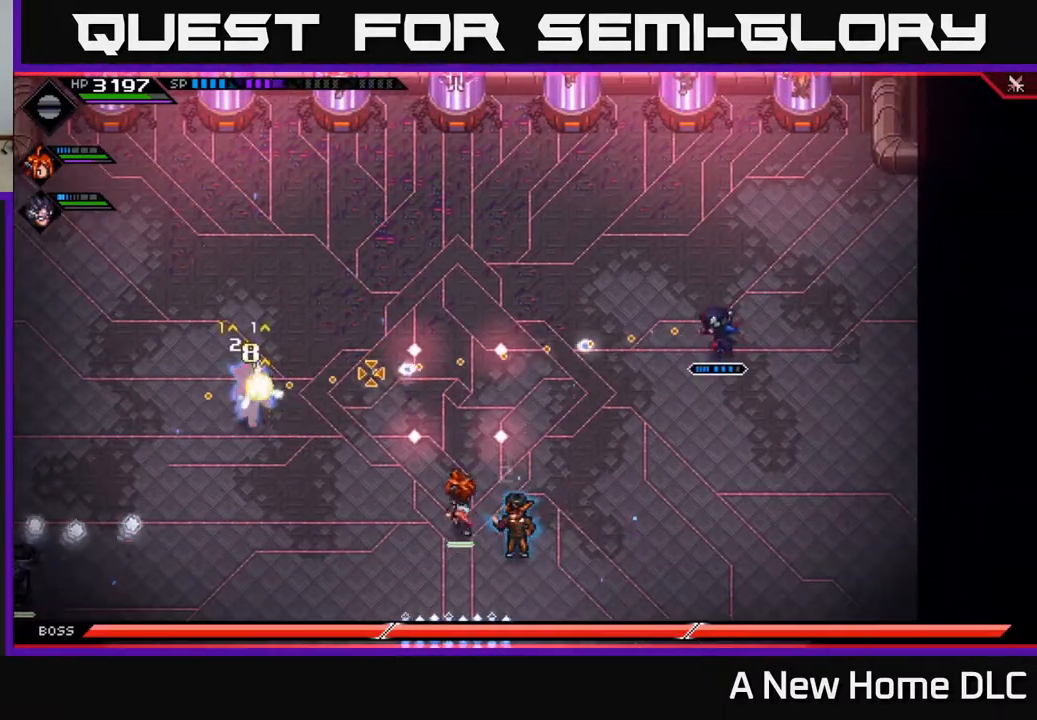
{"buttons": [], "left_stick": "center", "right_stick": "left", "events": []}
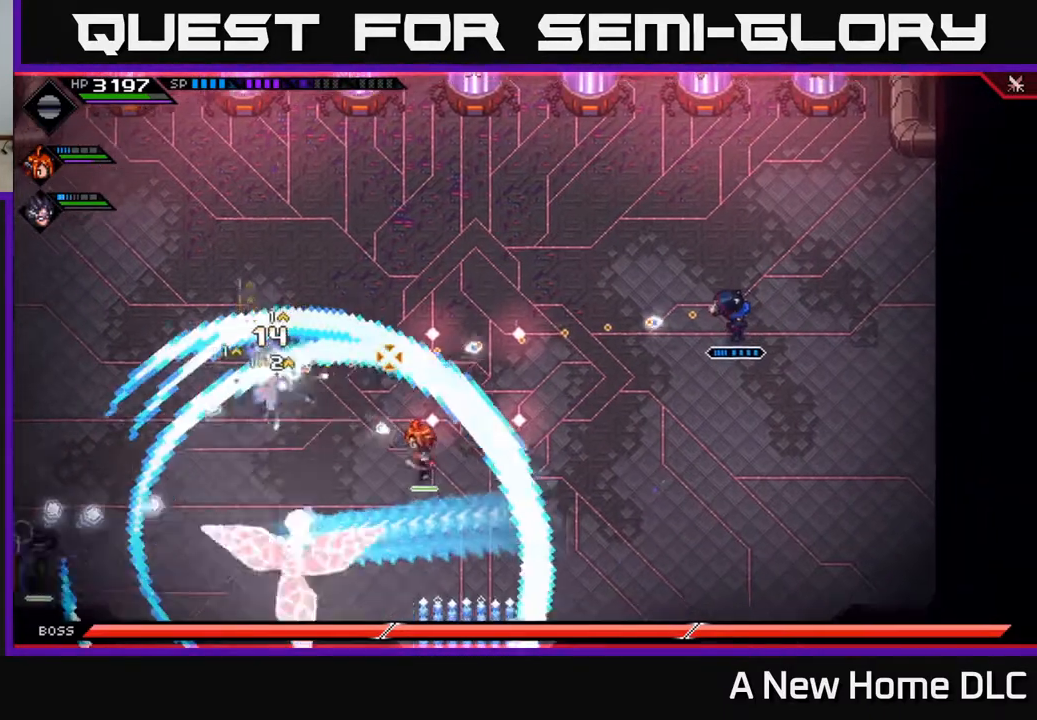
{"buttons": [], "left_stick": "center", "right_stick": "left", "events": []}
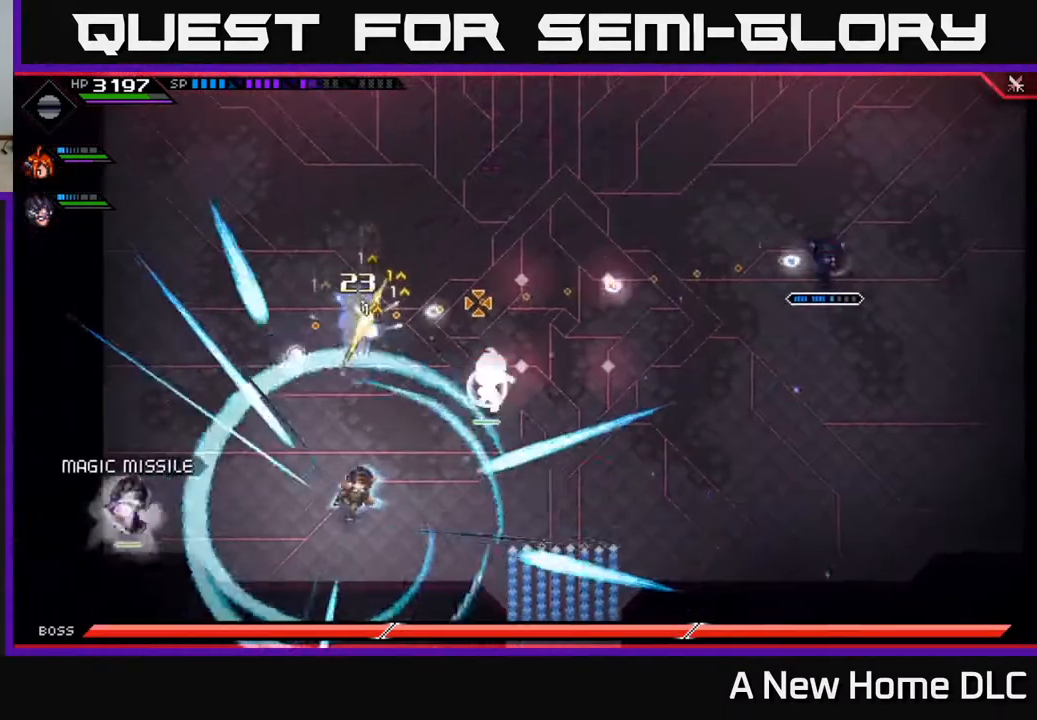
{"buttons": [], "left_stick": "center", "right_stick": "left", "events": []}
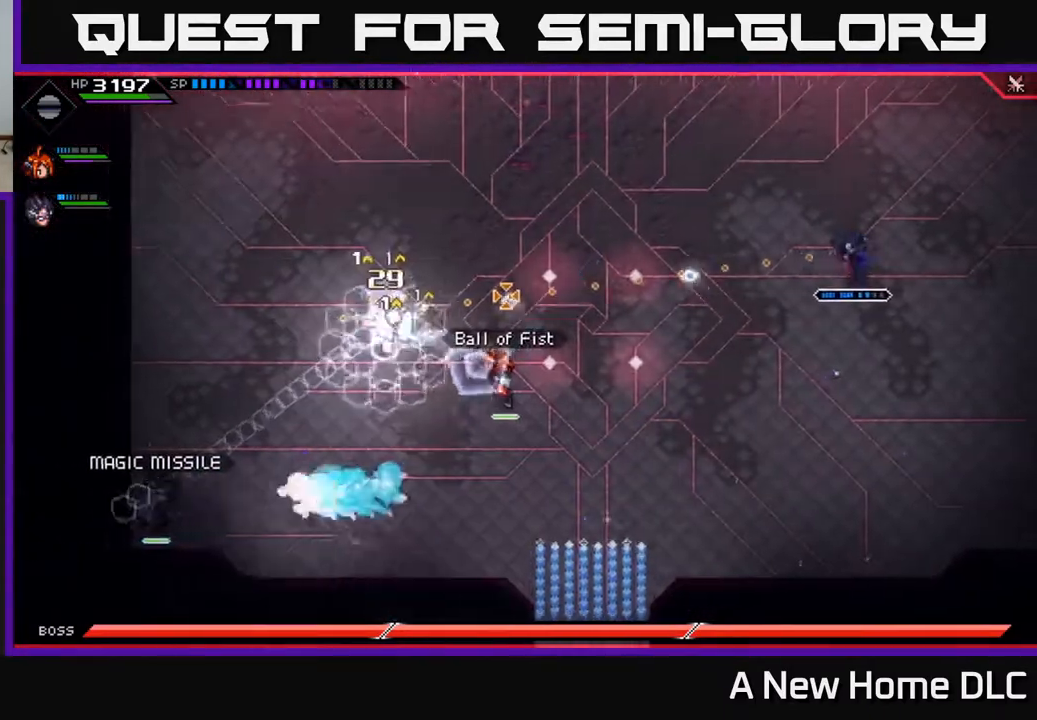
{"buttons": [], "left_stick": "center", "right_stick": "left", "events": []}
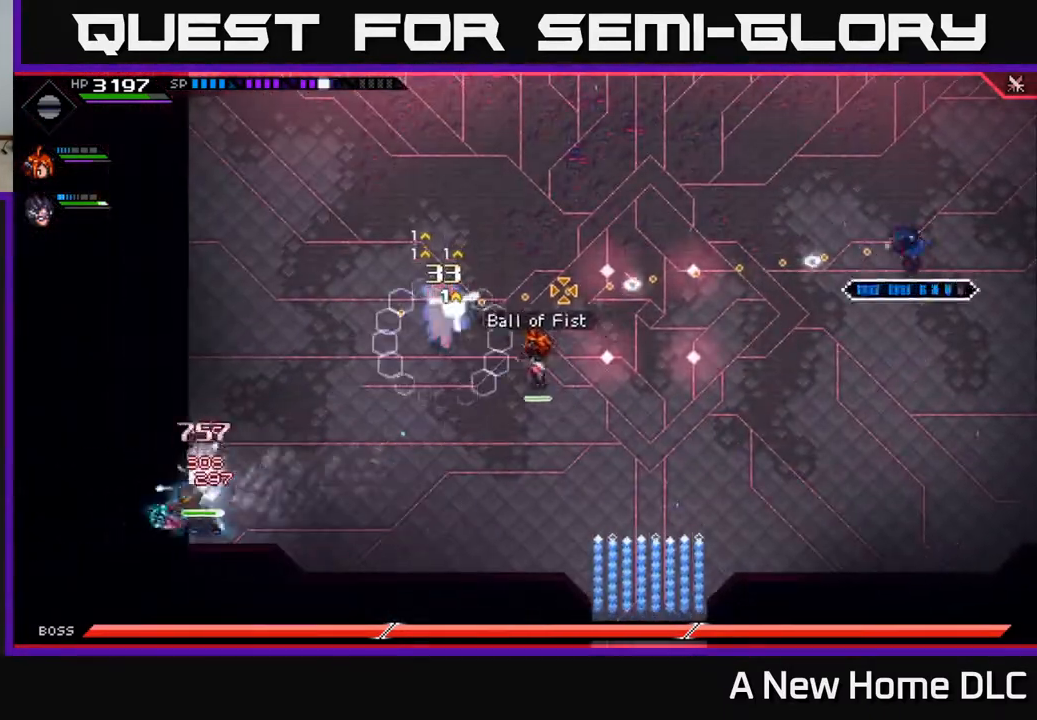
{"buttons": [], "left_stick": "center", "right_stick": "left", "events": []}